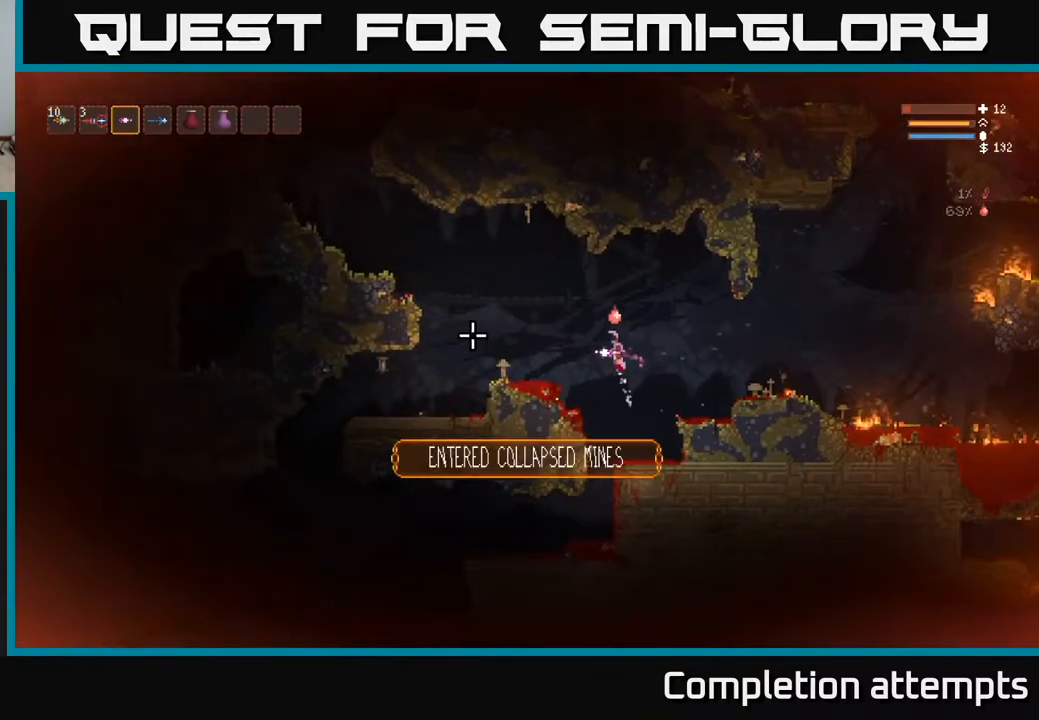
Gameplay with a controller (Xbox layout); each line is a JSON object with the inputs held at the frame after it. "events" lists button and stick changes between this image and that frame as [ms after this image, input, new state], when the widget could be followed in between.
{"buttons": [], "left_stick": "left", "right_stick": "left", "events": [[150, "L2", "down"], [250, "L2", "up"]]}
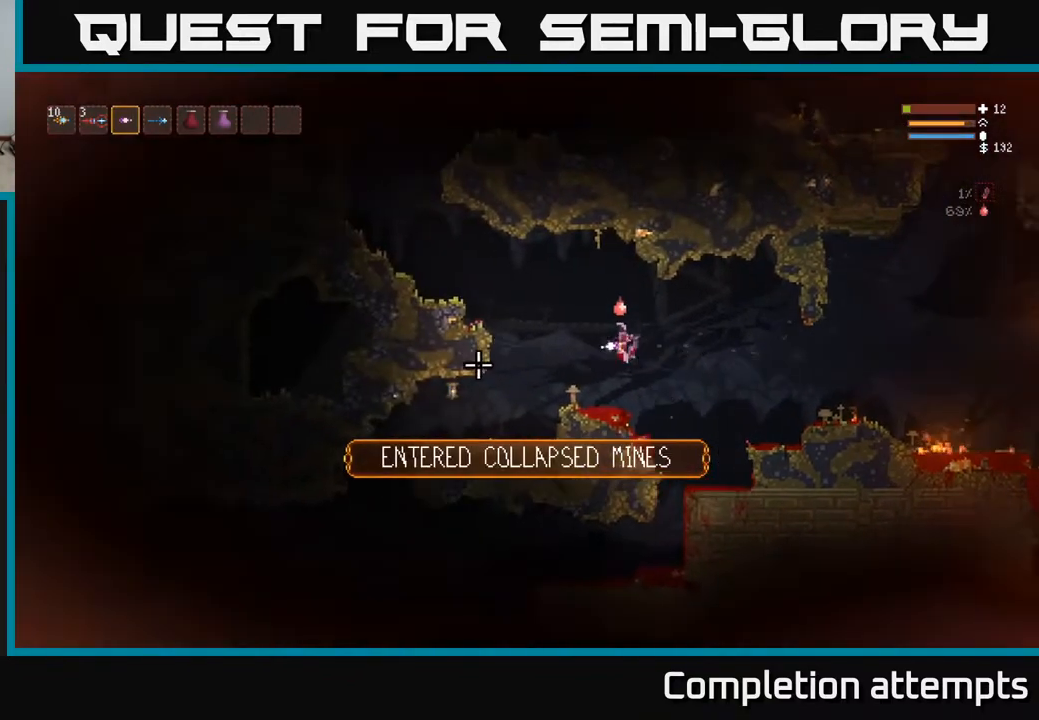
{"buttons": [], "left_stick": "left", "right_stick": "left", "events": []}
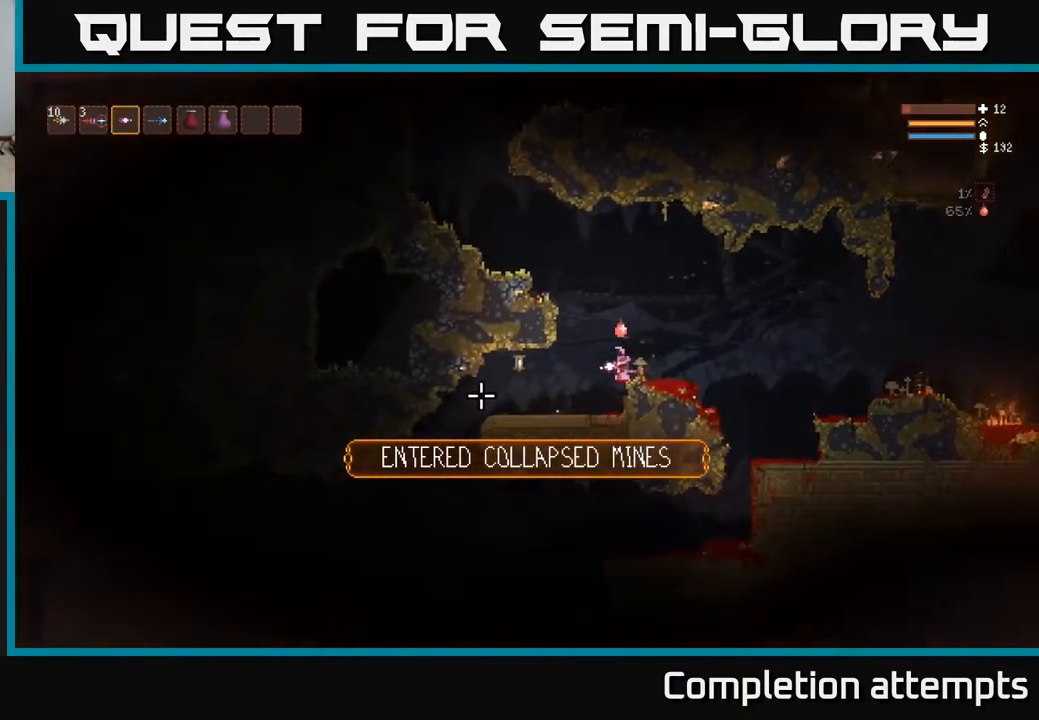
{"buttons": [], "left_stick": "left", "right_stick": "left", "events": []}
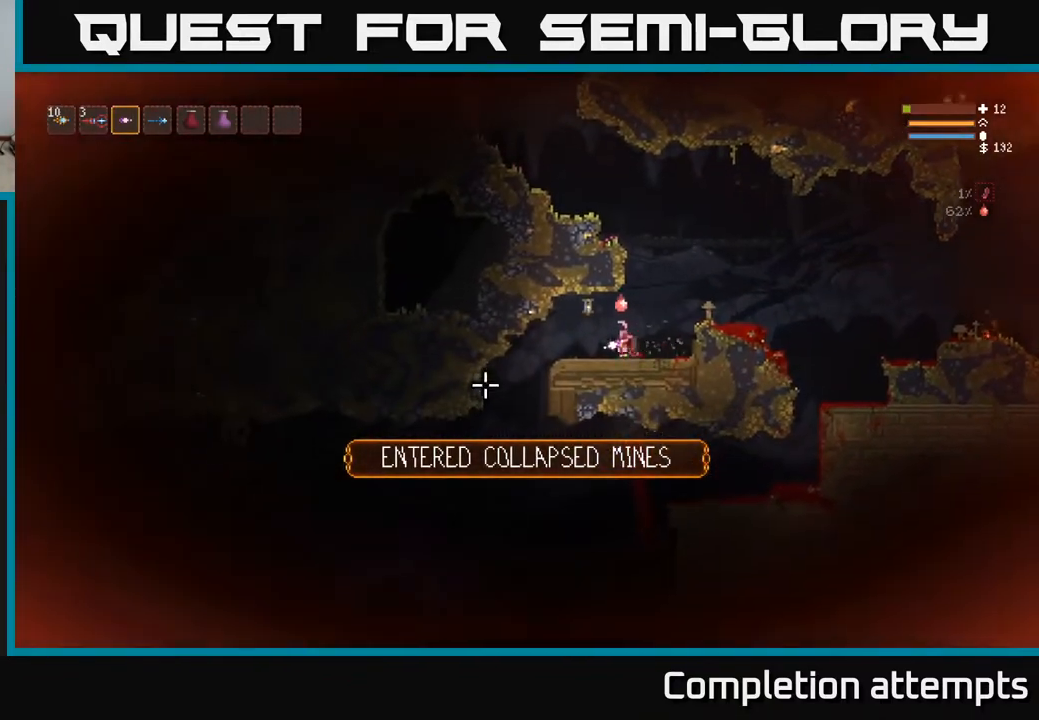
{"buttons": [], "left_stick": "right", "right_stick": "down-left", "events": [[33, "right_stick", "down-left"], [467, "left_stick", "right"]]}
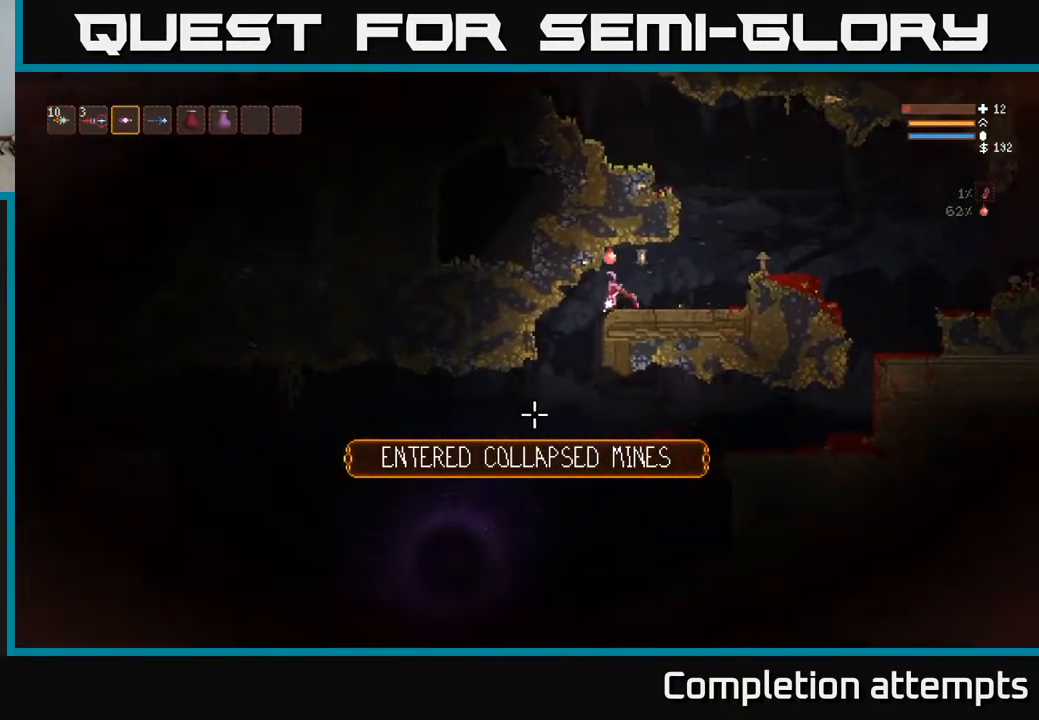
{"buttons": [], "left_stick": "left", "right_stick": "down", "events": [[317, "left_stick", "left"], [333, "right_stick", "down"]]}
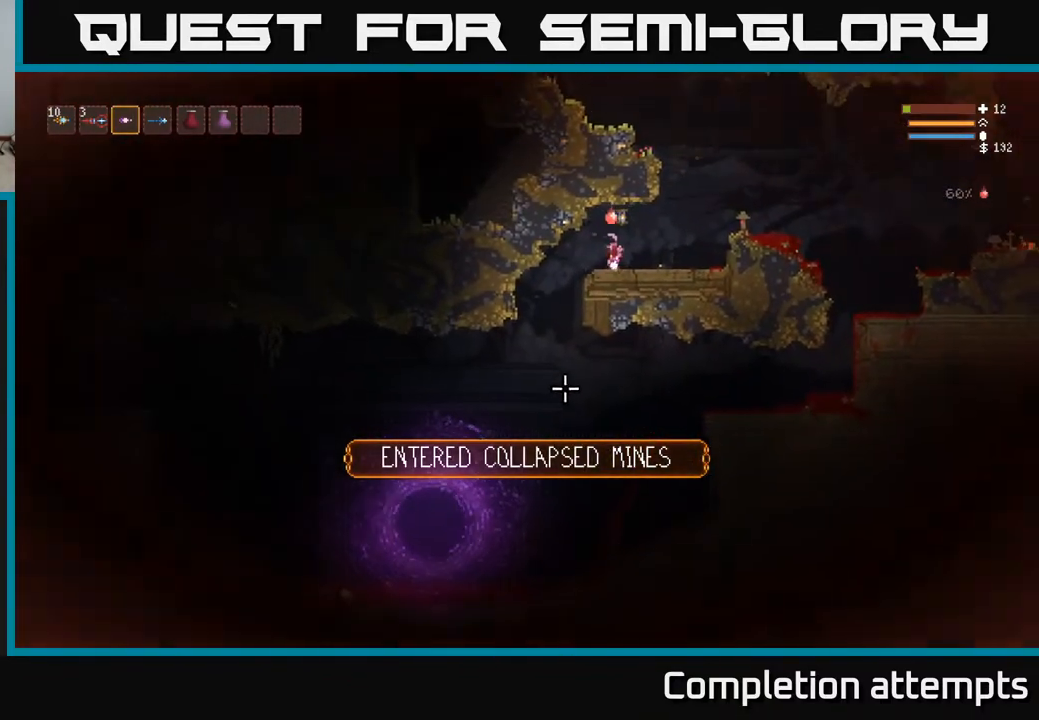
{"buttons": [], "left_stick": "center", "right_stick": "down", "events": [[283, "left_stick", "center"]]}
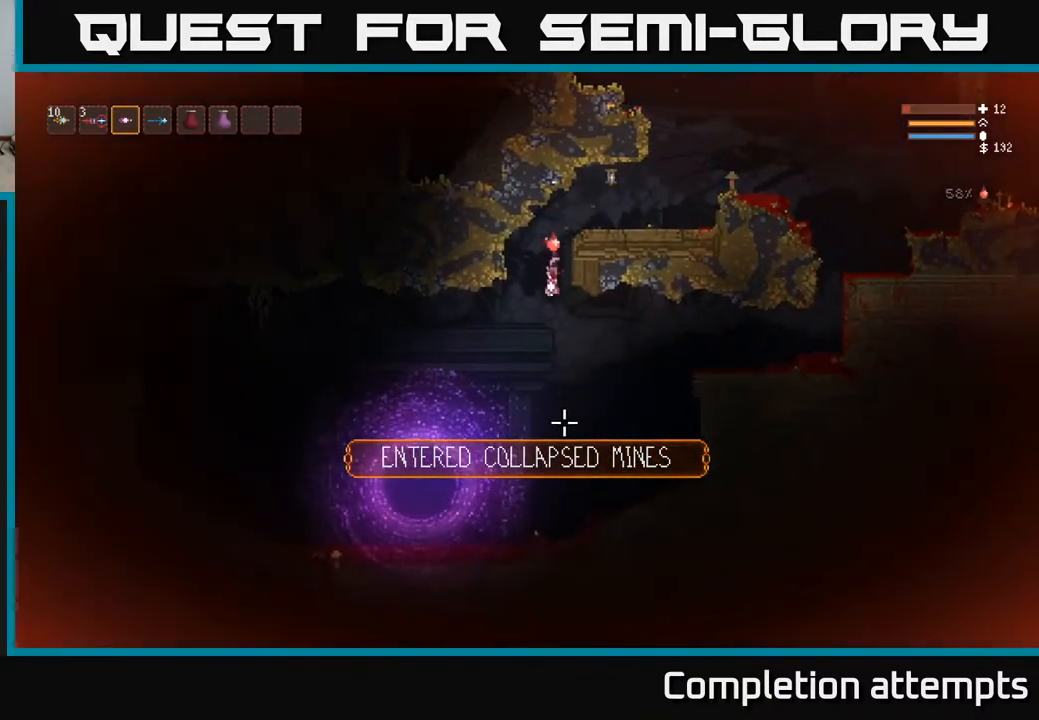
{"buttons": [], "left_stick": "center", "right_stick": "down-left", "events": [[67, "left_stick", "right"], [83, "L2", "down"], [200, "L2", "up"], [317, "right_stick", "down-left"], [367, "R2", "down"], [467, "R2", "up"], [500, "left_stick", "center"]]}
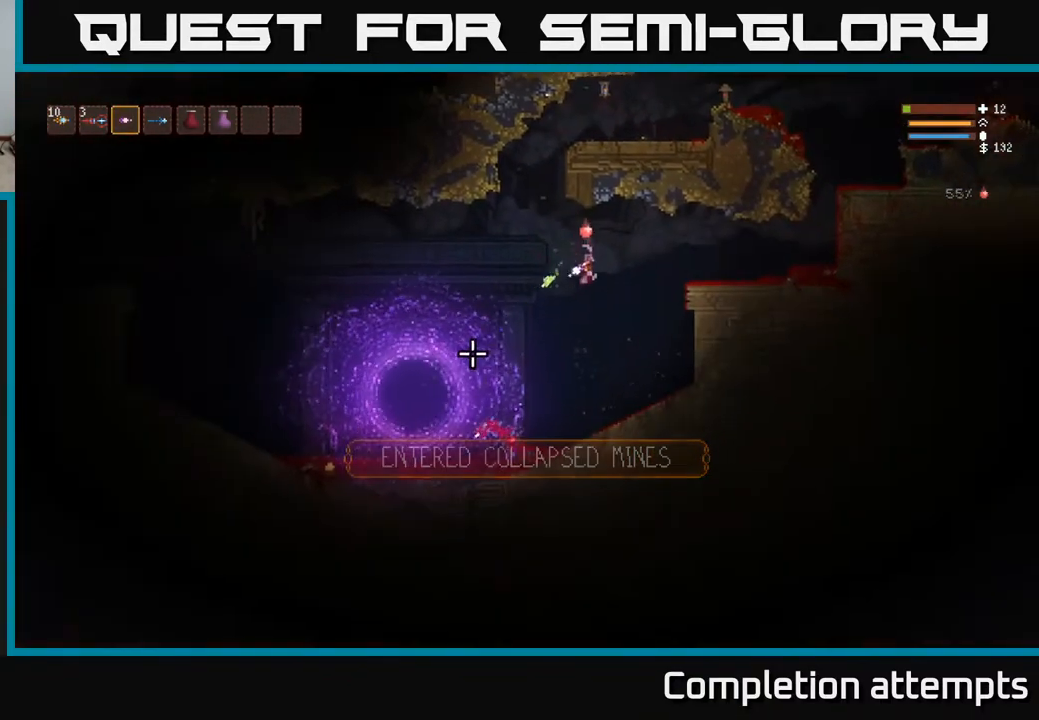
{"buttons": ["R2"], "left_stick": "center", "right_stick": "down-left", "events": [[50, "left_stick", "left"], [200, "left_stick", "center"], [283, "R2", "down"], [300, "L2", "down"], [367, "R2", "up"], [417, "L2", "up"], [467, "R2", "down"]]}
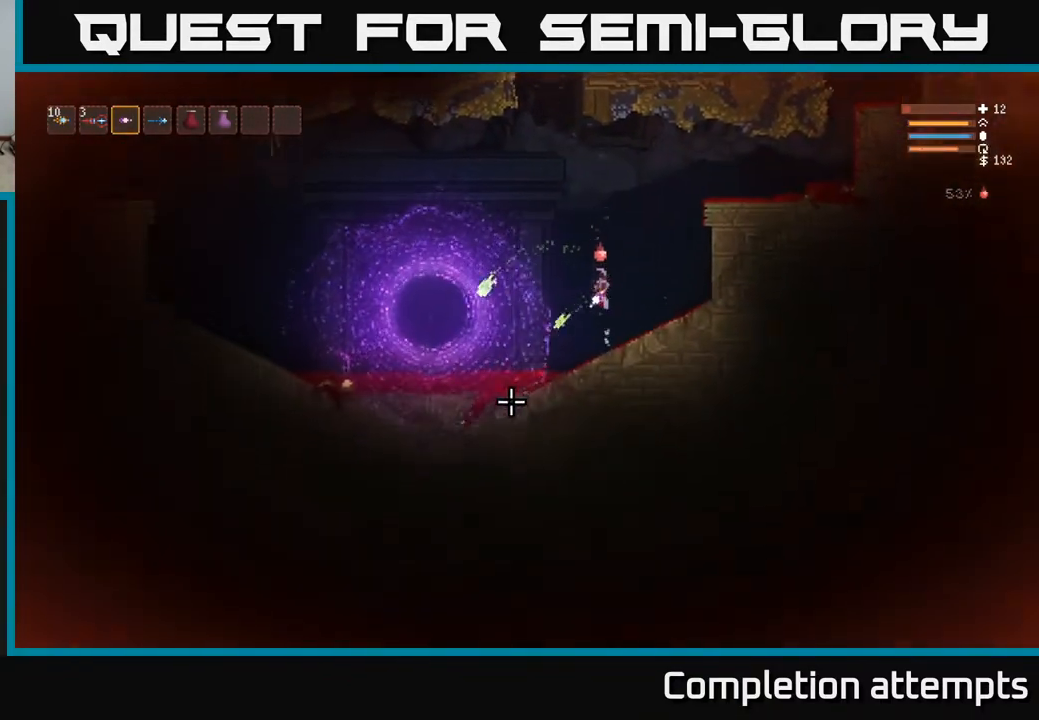
{"buttons": ["R2"], "left_stick": "center", "right_stick": "down-left", "events": [[67, "R2", "up"], [183, "R2", "down"], [250, "L2", "down"], [300, "R2", "up"], [400, "L2", "up"], [400, "R2", "down"]]}
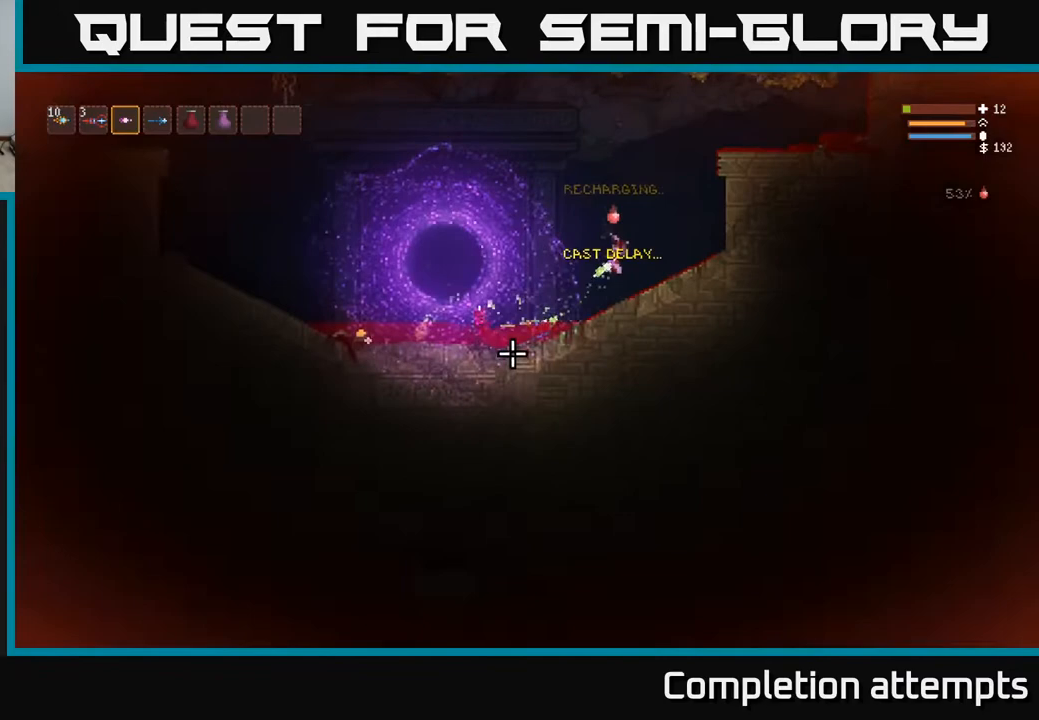
{"buttons": ["R2"], "left_stick": "center", "right_stick": "down-left", "events": [[33, "R2", "up"], [50, "L2", "down"], [150, "R2", "down"], [250, "L2", "up"]]}
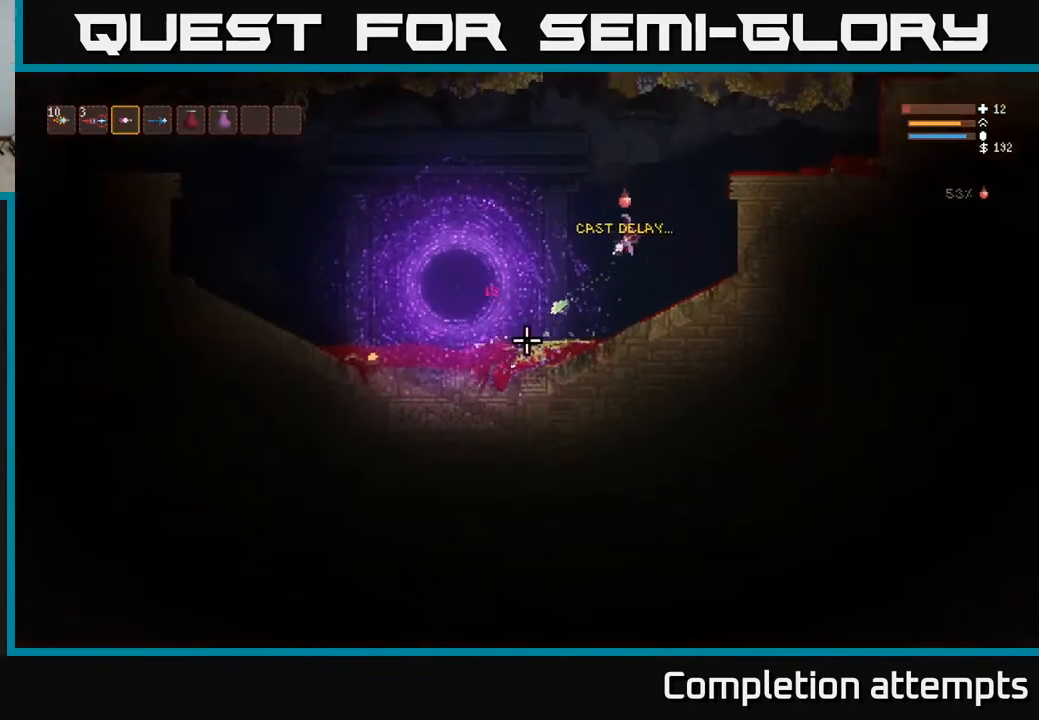
{"buttons": ["L2", "R2"], "left_stick": "center", "right_stick": "down-left", "events": [[100, "L2", "down"], [183, "L2", "up"], [450, "L2", "down"]]}
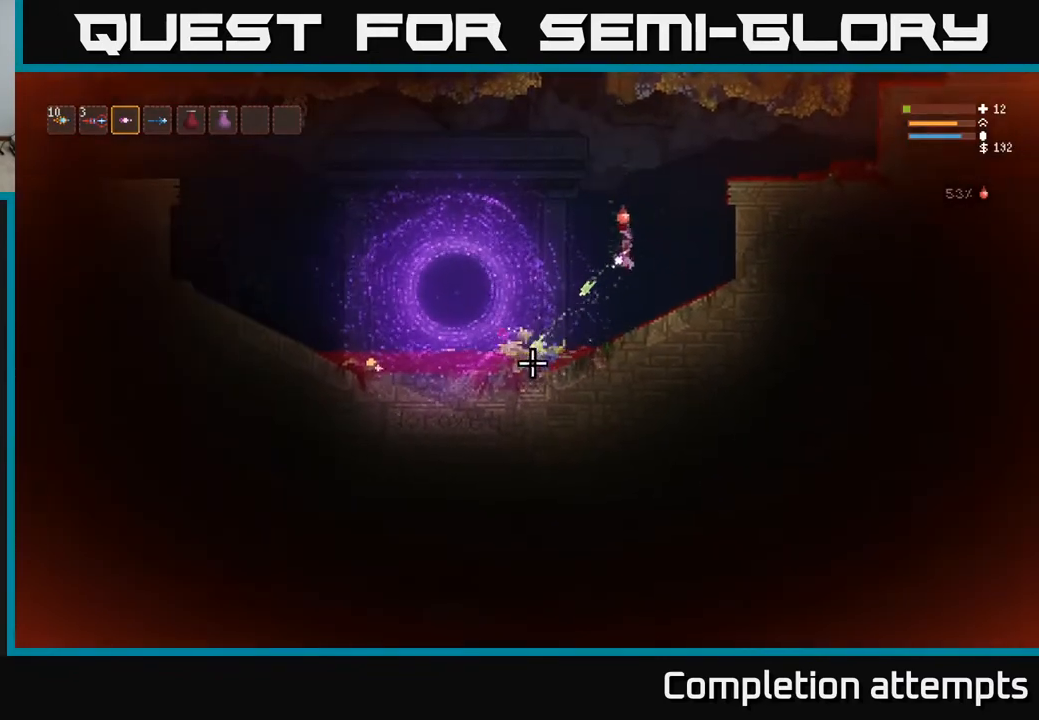
{"buttons": [], "left_stick": "center", "right_stick": "down-left", "events": [[67, "L2", "up"], [217, "L2", "down"], [350, "L2", "up"], [383, "R2", "up"]]}
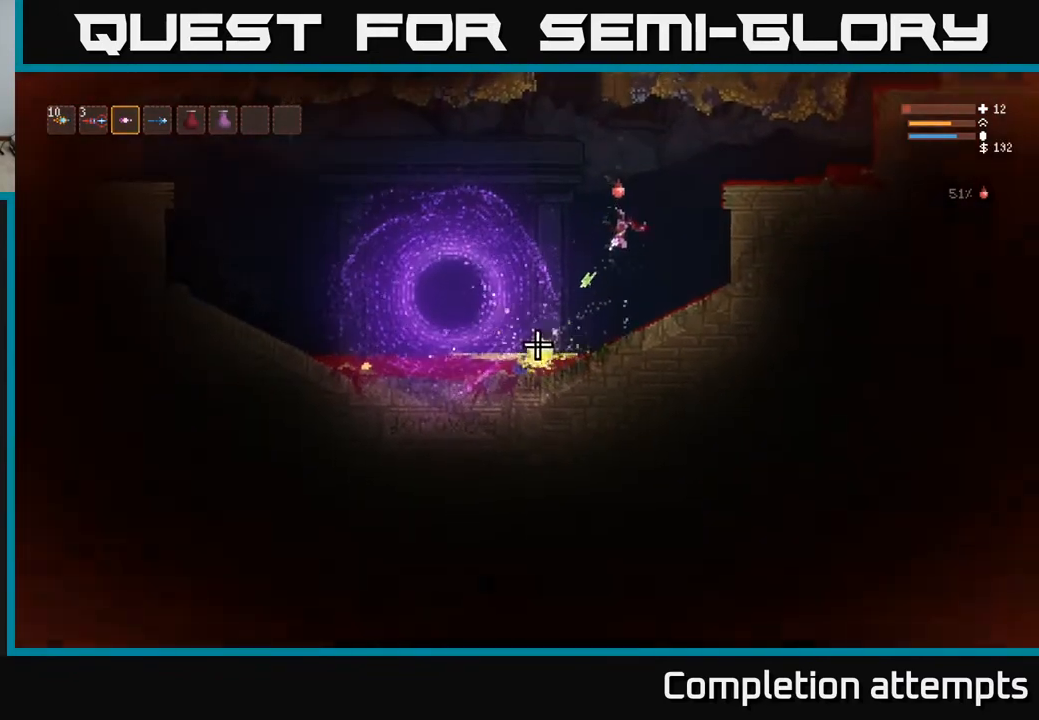
{"buttons": [], "left_stick": "center", "right_stick": "up-left", "events": [[233, "right_stick", "left"], [417, "right_stick", "up-left"]]}
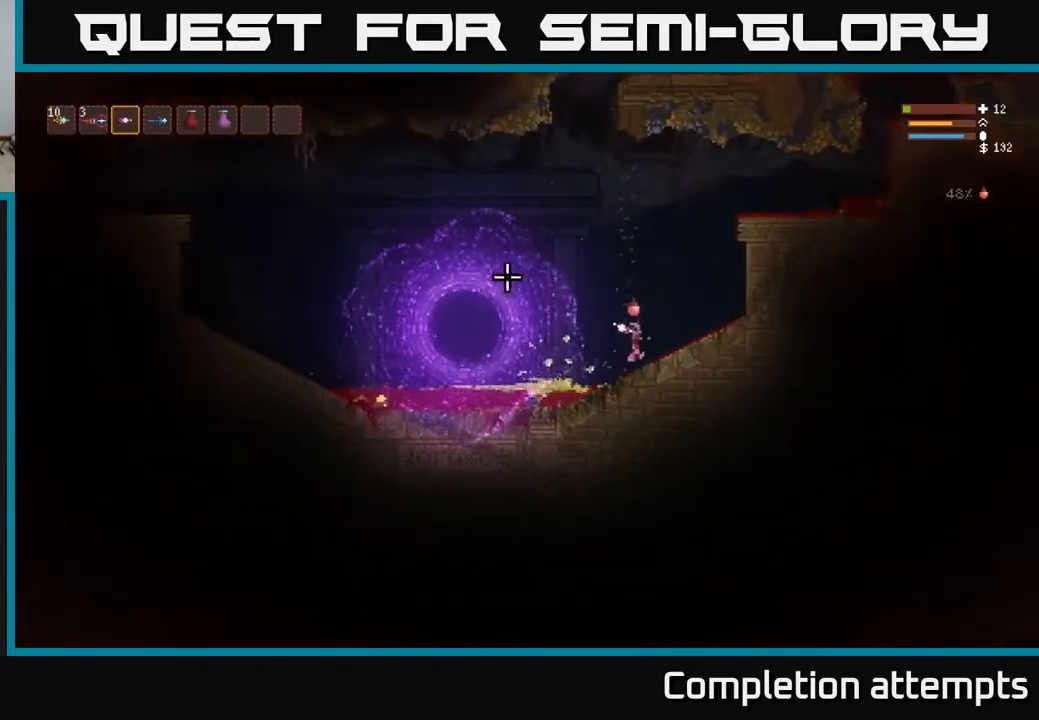
{"buttons": [], "left_stick": "left", "right_stick": "up-left", "events": [[117, "left_stick", "left"]]}
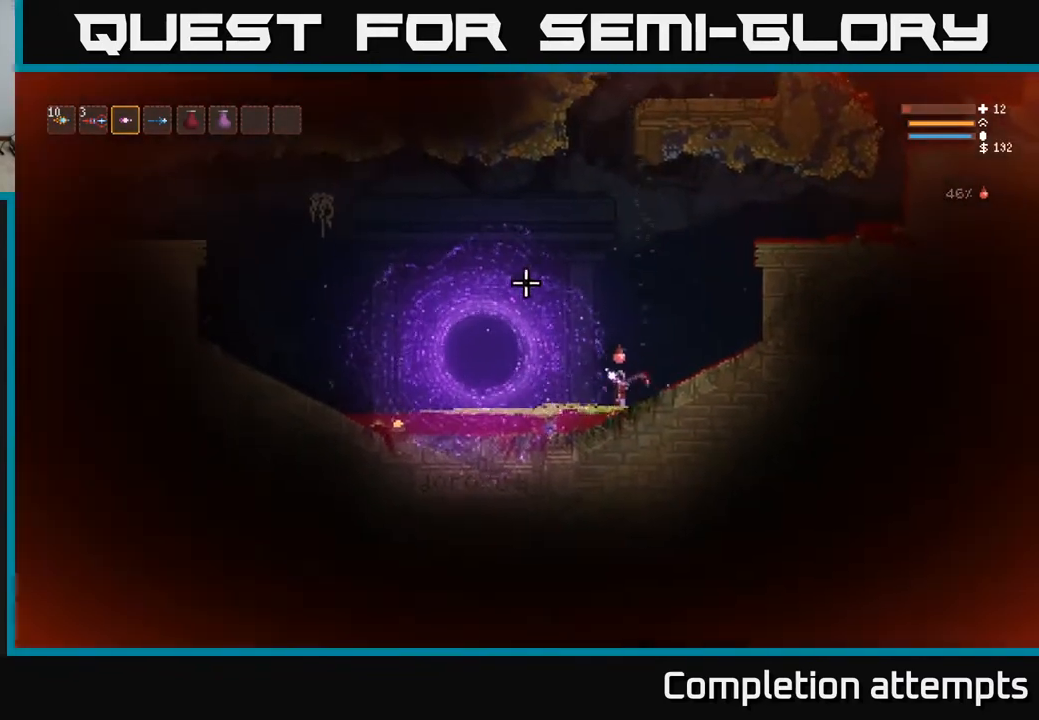
{"buttons": [], "left_stick": "left", "right_stick": "up-left", "events": []}
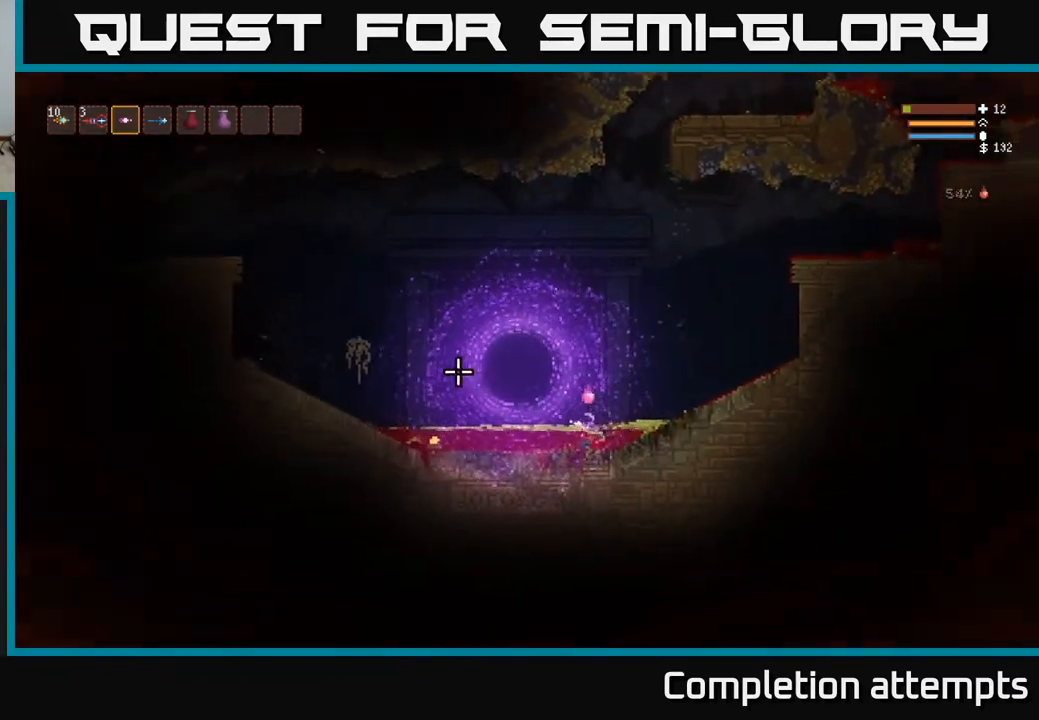
{"buttons": [], "left_stick": "left", "right_stick": "up-left", "events": []}
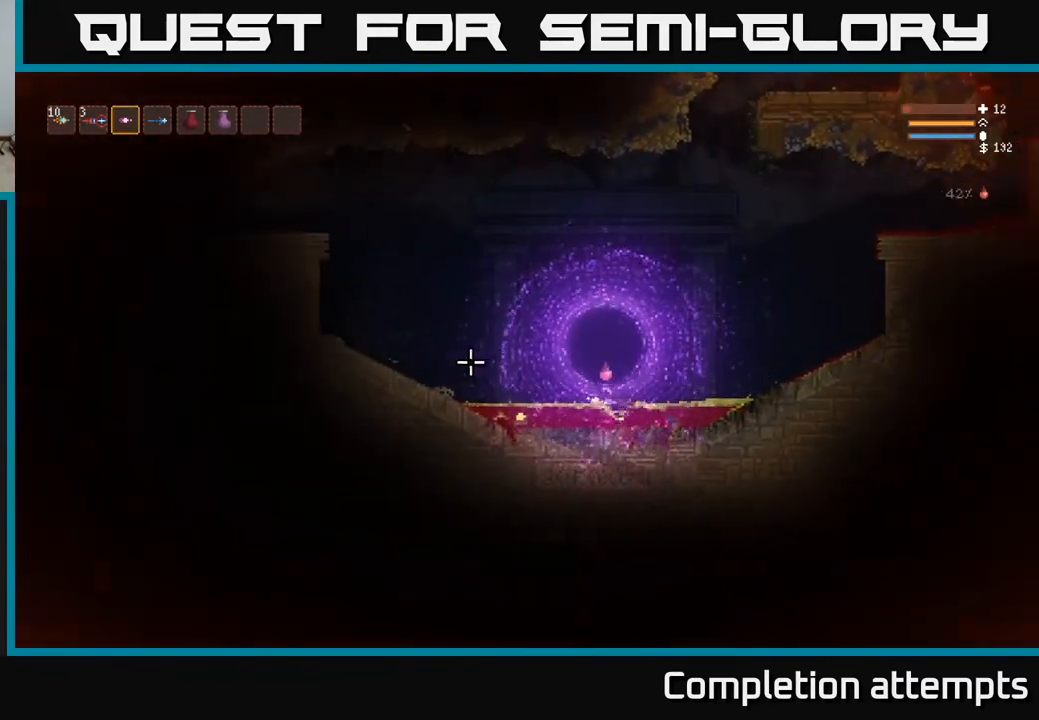
{"buttons": [], "left_stick": "left", "right_stick": "up-left", "events": []}
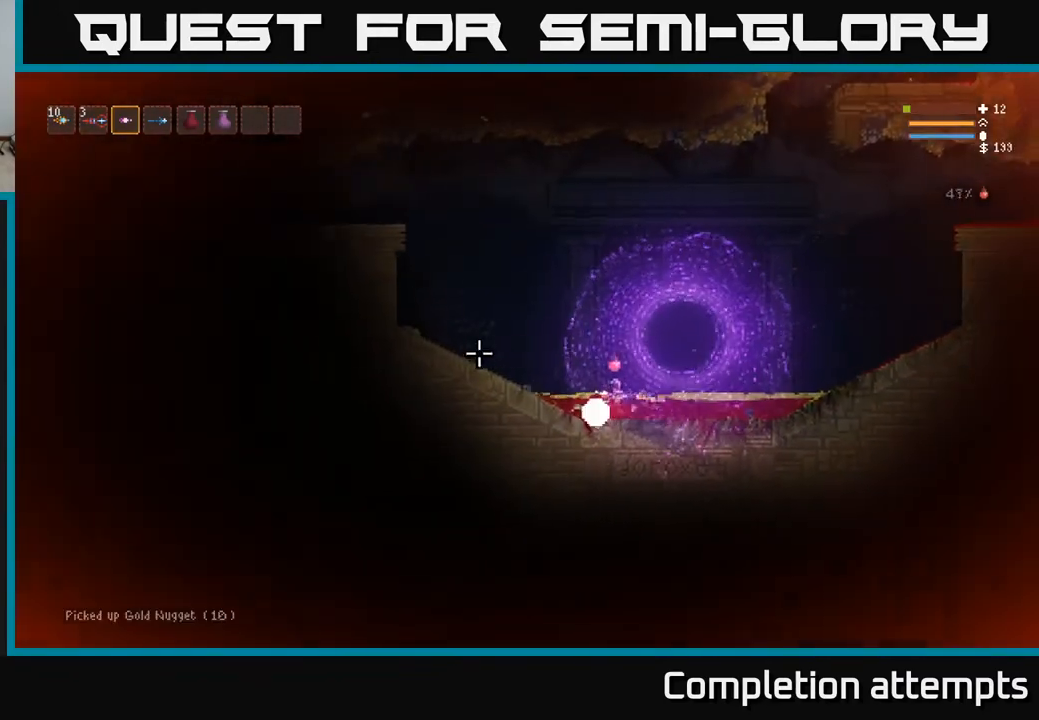
{"buttons": [], "left_stick": "left", "right_stick": "up-right", "events": [[233, "right_stick", "up"], [333, "right_stick", "up-right"]]}
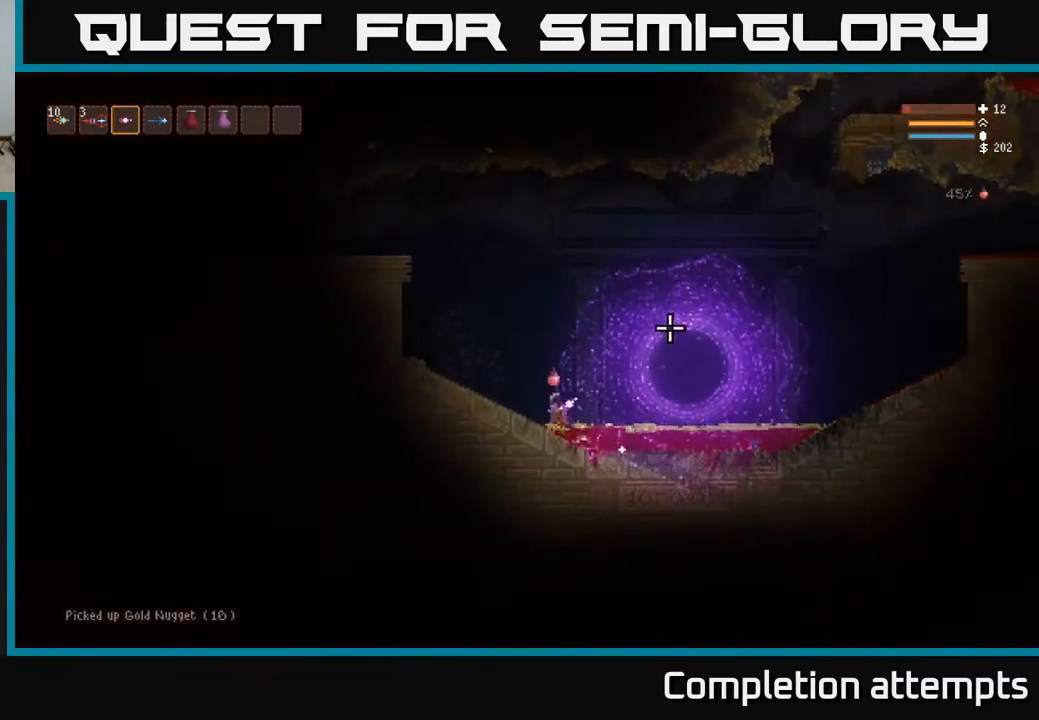
{"buttons": [], "left_stick": "left", "right_stick": "right", "events": [[100, "right_stick", "right"]]}
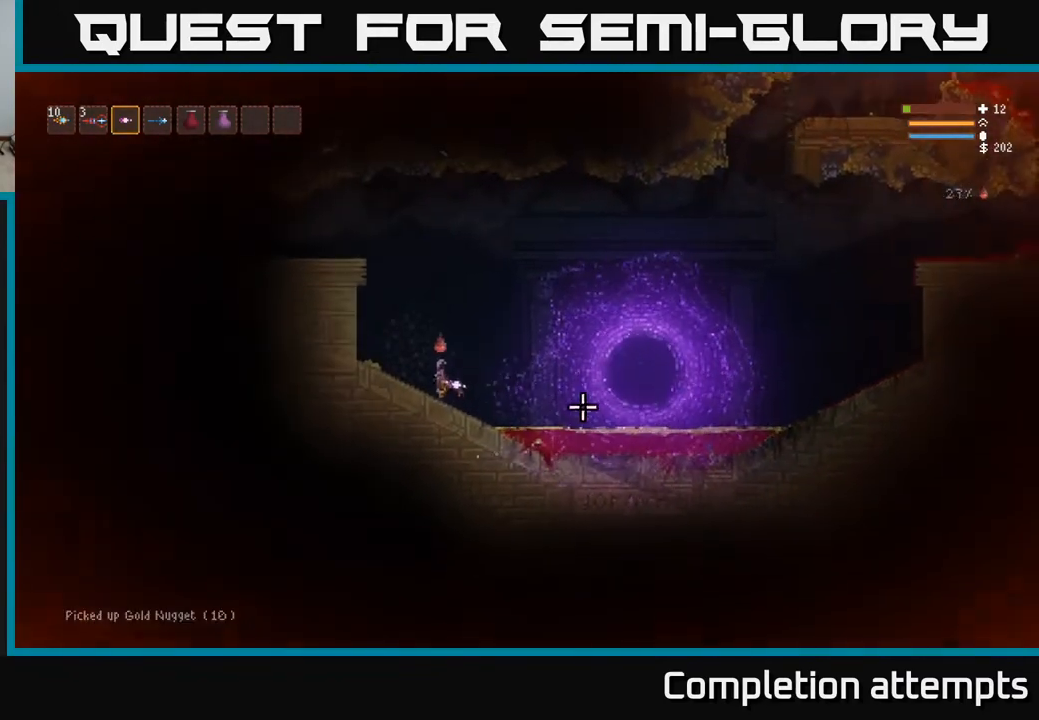
{"buttons": ["L2"], "left_stick": "left", "right_stick": "up-right", "events": [[33, "left_stick", "center"], [117, "L2", "down"], [167, "right_stick", "up-right"], [450, "left_stick", "left"]]}
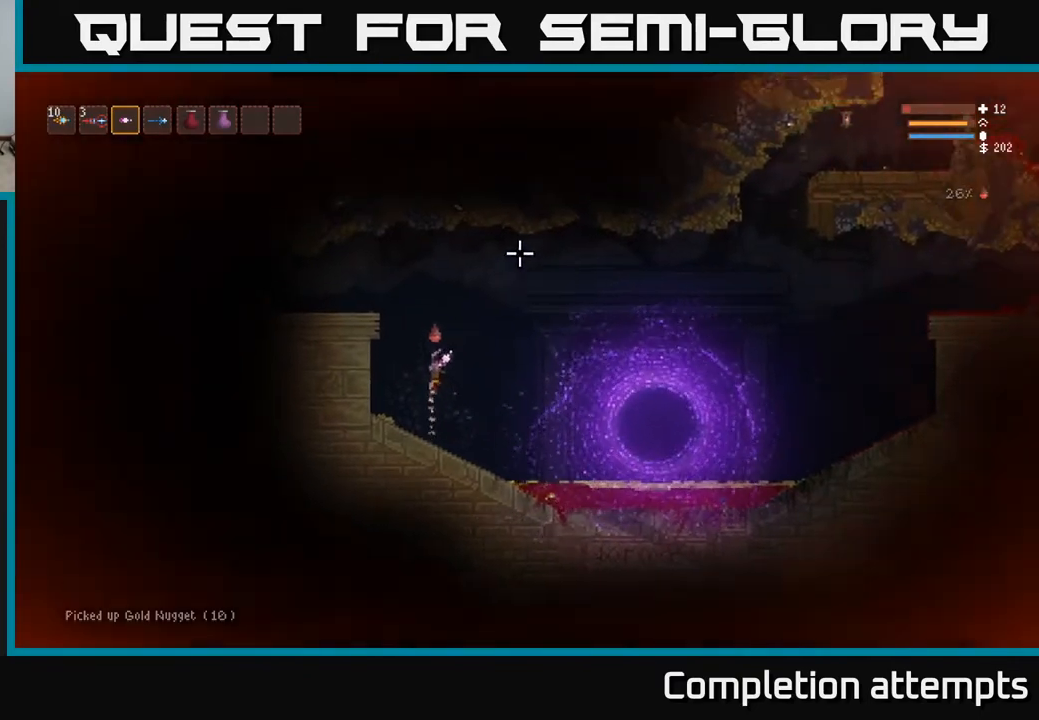
{"buttons": ["L2"], "left_stick": "left", "right_stick": "right", "events": [[217, "right_stick", "right"]]}
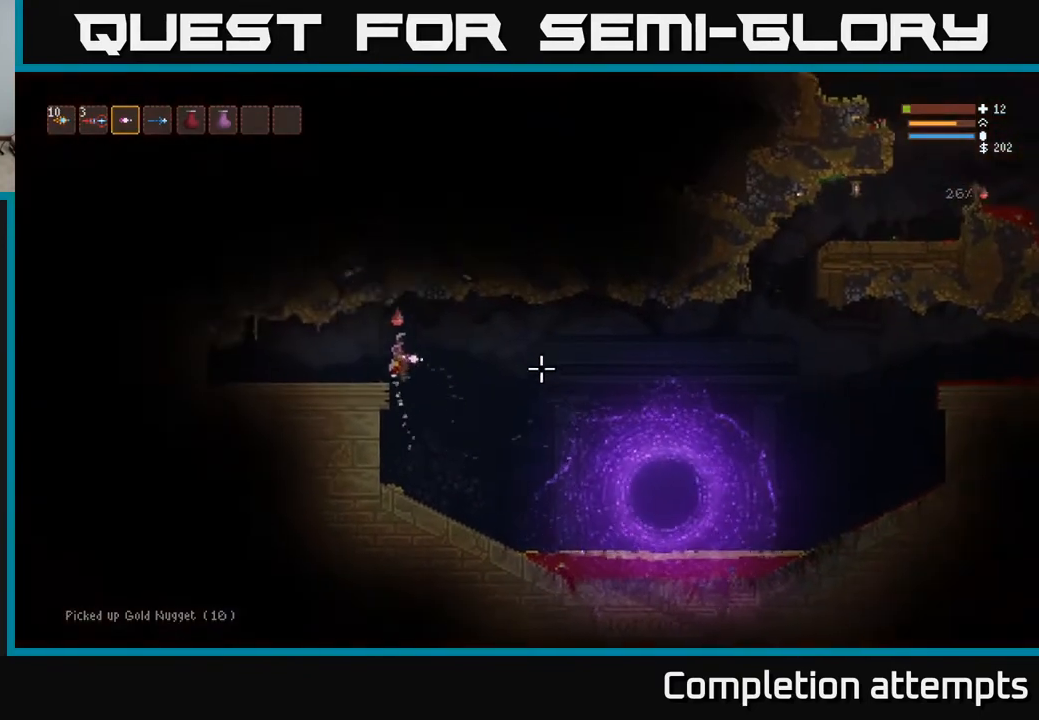
{"buttons": [], "left_stick": "left", "right_stick": "up-left", "events": [[83, "right_stick", "down"], [150, "L2", "up"], [150, "right_stick", "left"], [500, "right_stick", "up-left"]]}
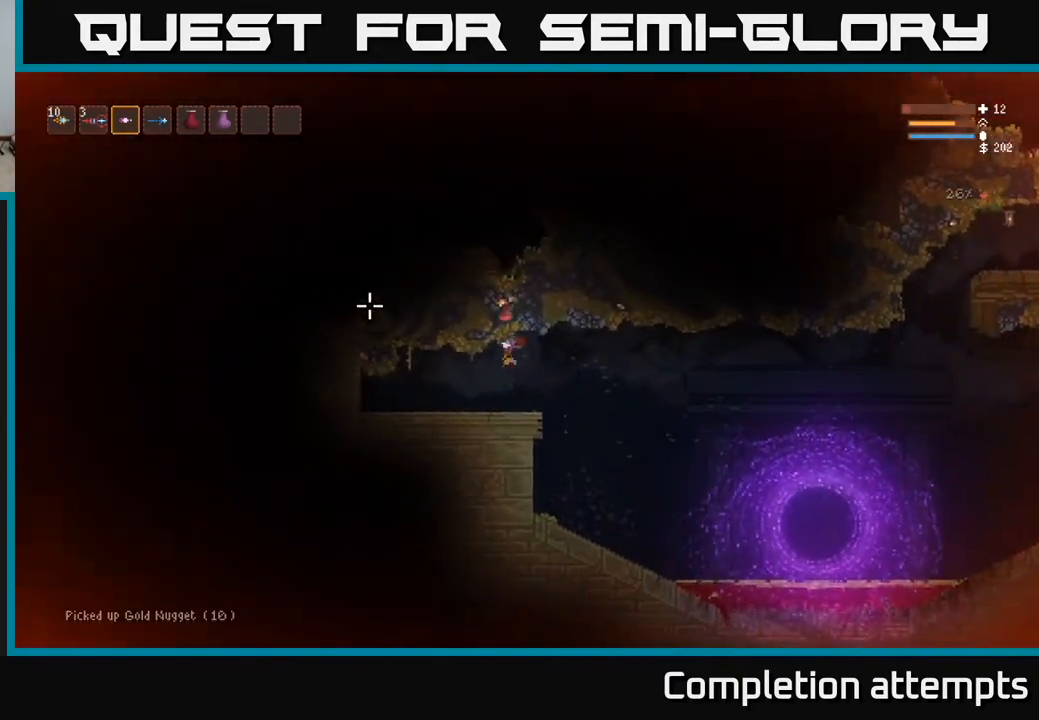
{"buttons": [], "left_stick": "right", "right_stick": "right", "events": [[17, "left_stick", "right"], [17, "right_stick", "up"], [117, "right_stick", "right"]]}
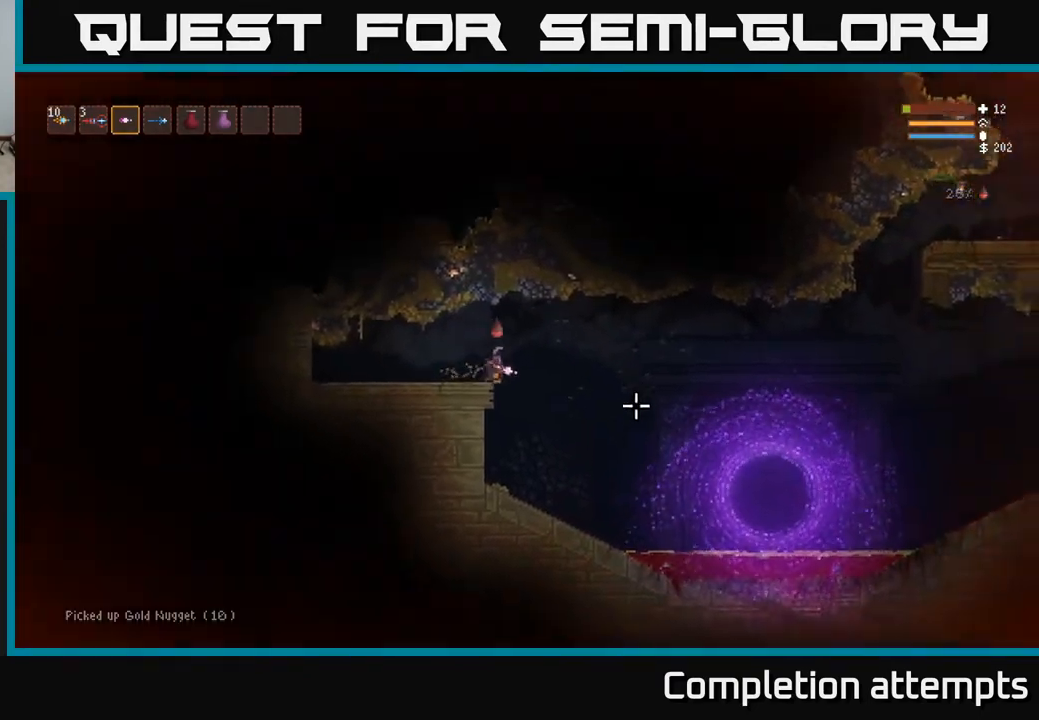
{"buttons": [], "left_stick": "right", "right_stick": "right", "events": []}
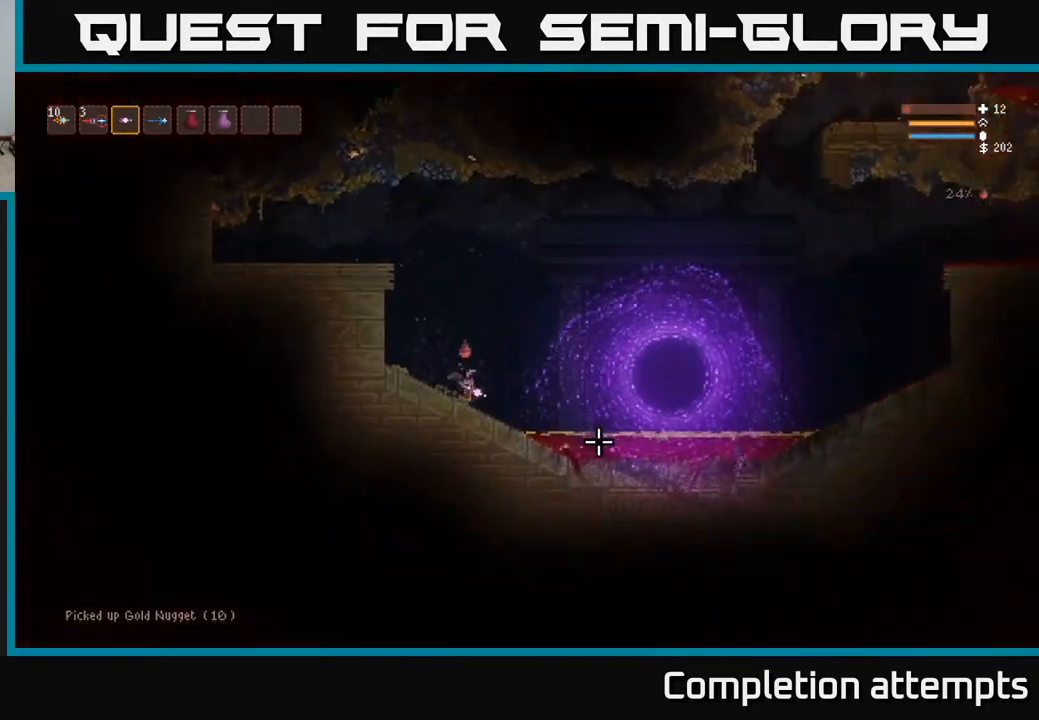
{"buttons": ["L2"], "left_stick": "right", "right_stick": "right", "events": [[217, "L2", "down"]]}
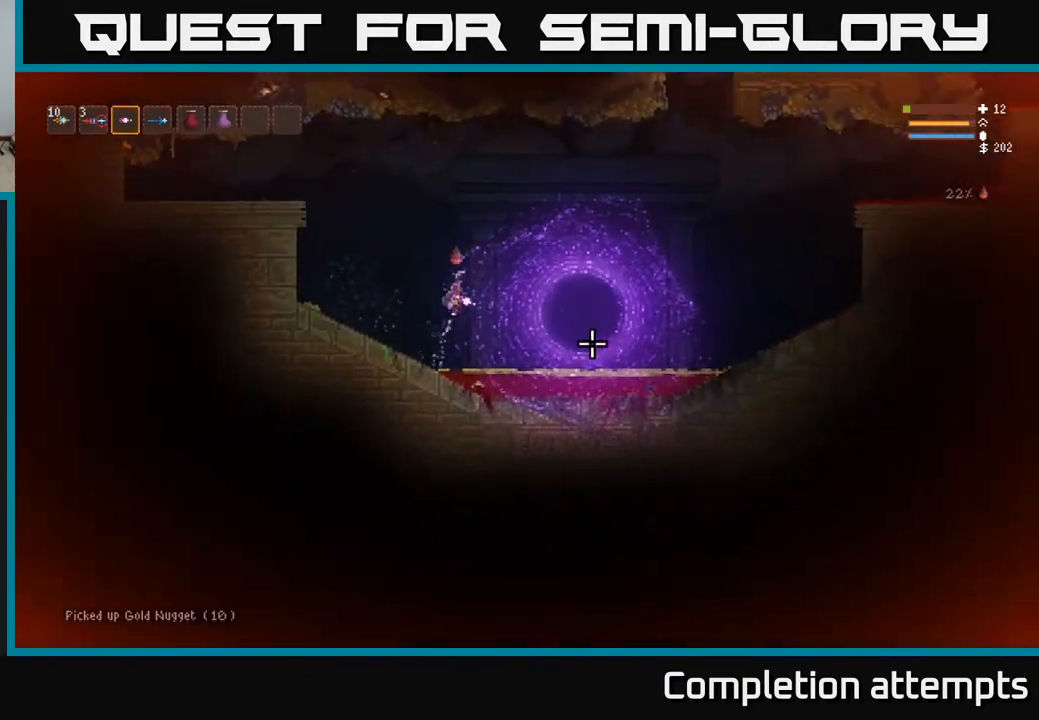
{"buttons": [], "left_stick": "right", "right_stick": "right", "events": [[183, "L2", "up"], [383, "L2", "down"], [500, "L2", "up"]]}
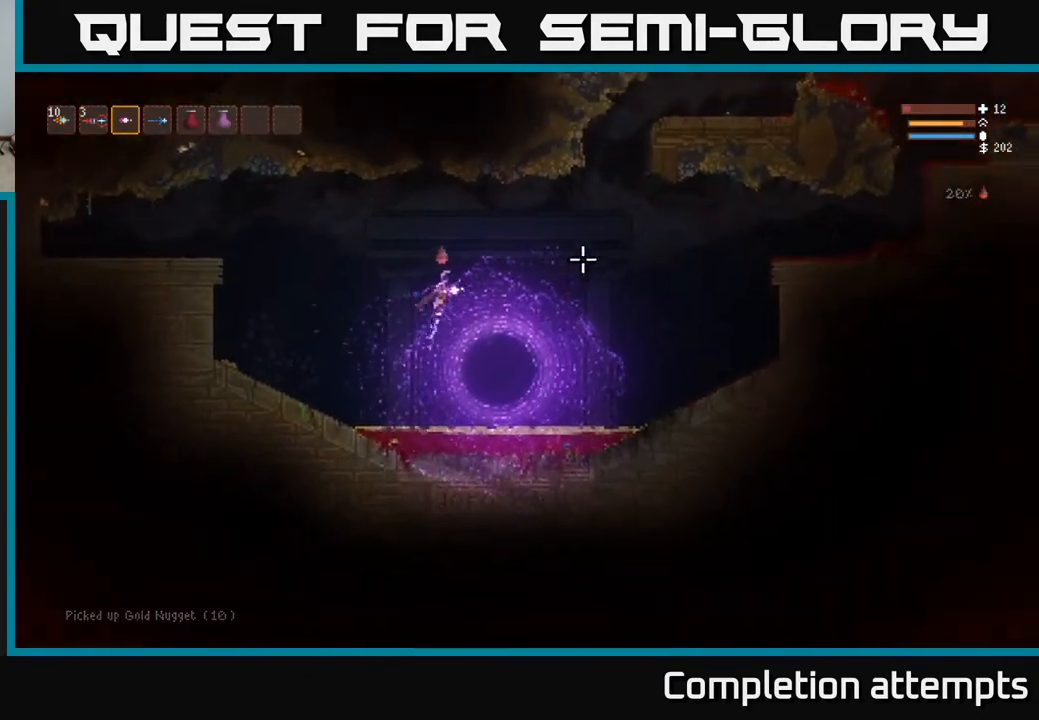
{"buttons": [], "left_stick": "right", "right_stick": "right", "events": [[150, "L2", "down"], [217, "L2", "up"], [400, "L2", "down"], [500, "L2", "up"]]}
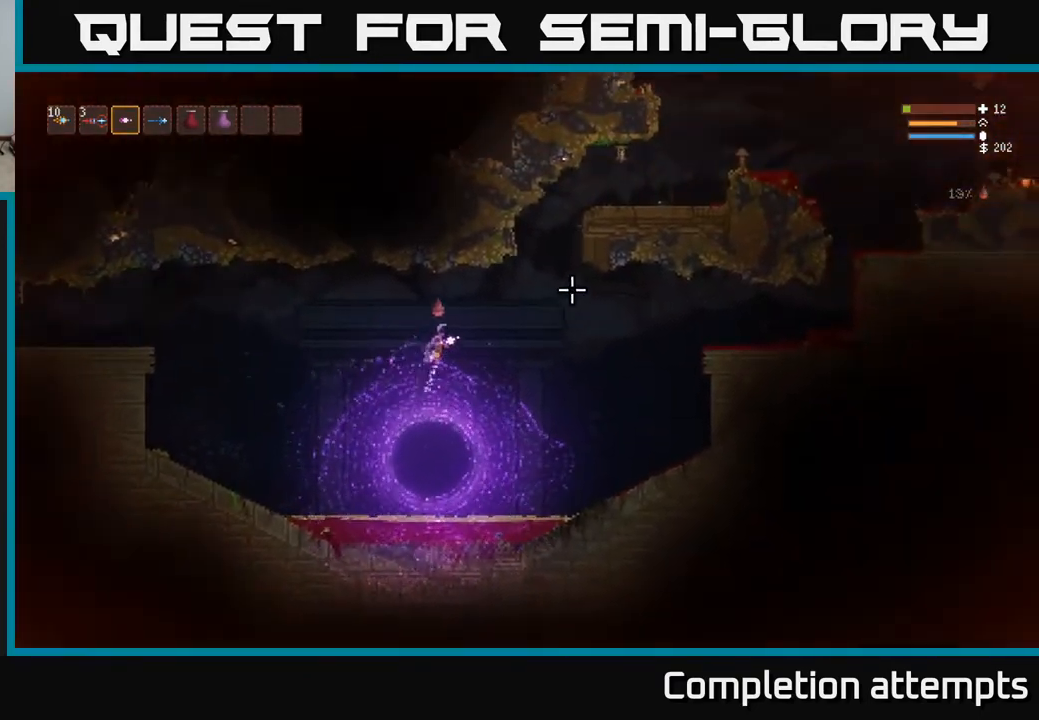
{"buttons": ["L2"], "left_stick": "right", "right_stick": "right", "events": [[117, "L2", "down"]]}
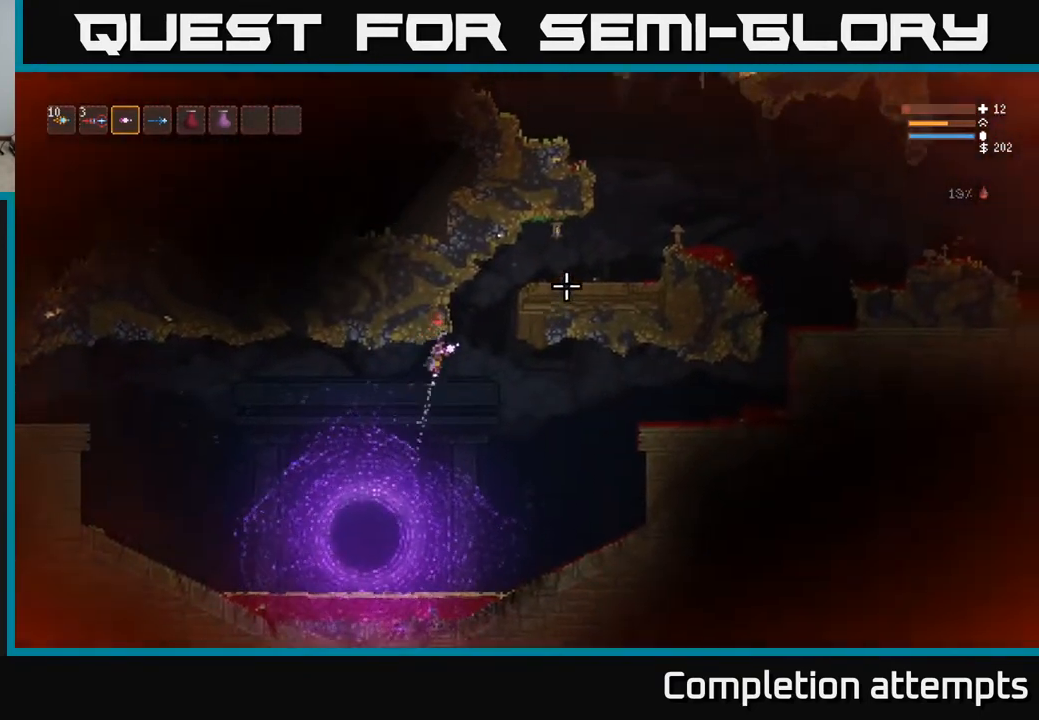
{"buttons": [], "left_stick": "right", "right_stick": "right", "events": [[483, "L2", "up"]]}
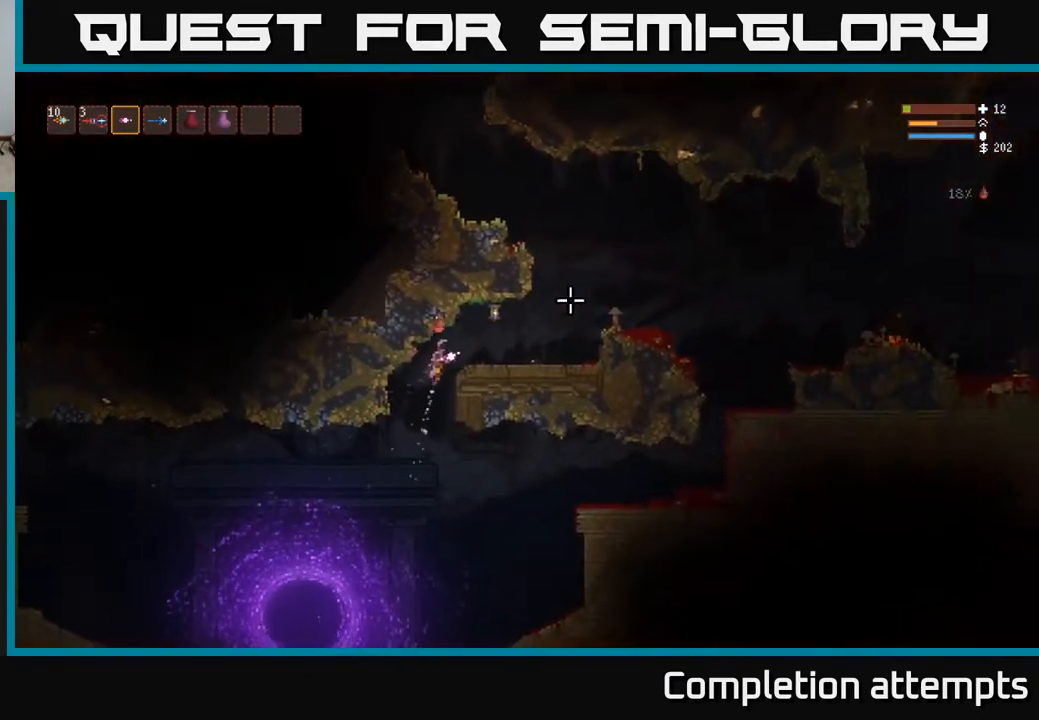
{"buttons": [], "left_stick": "right", "right_stick": "up-right", "events": [[333, "right_stick", "up-right"]]}
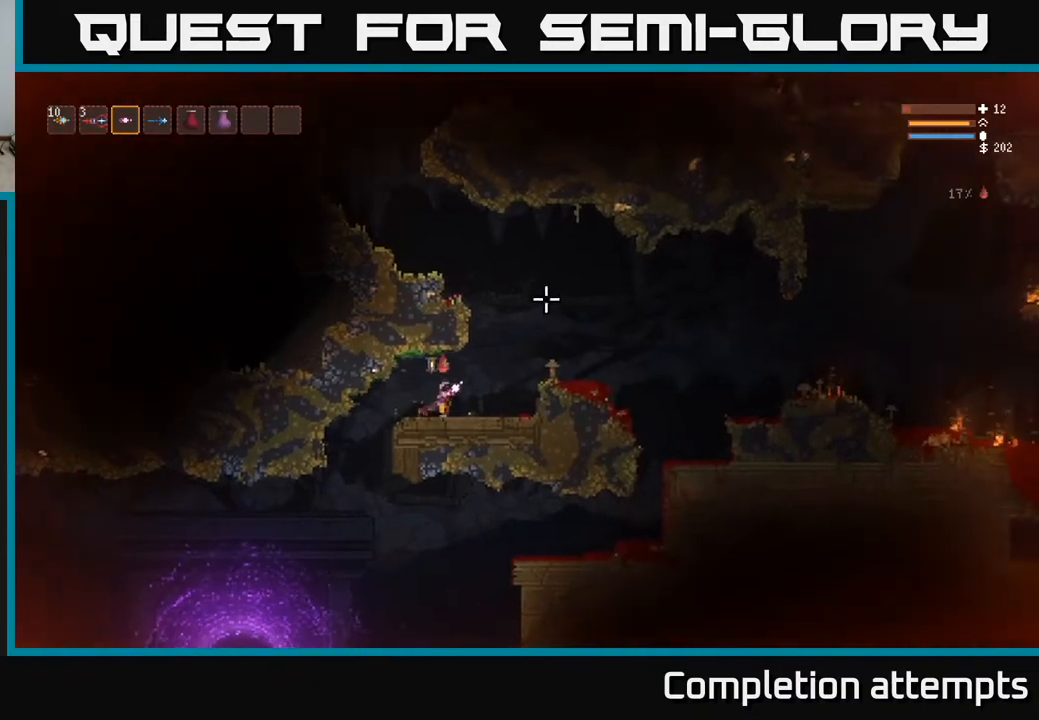
{"buttons": ["L2"], "left_stick": "left", "right_stick": "left", "events": [[117, "L2", "down"], [217, "right_stick", "up-left"], [283, "left_stick", "center"], [350, "left_stick", "left"], [500, "right_stick", "left"]]}